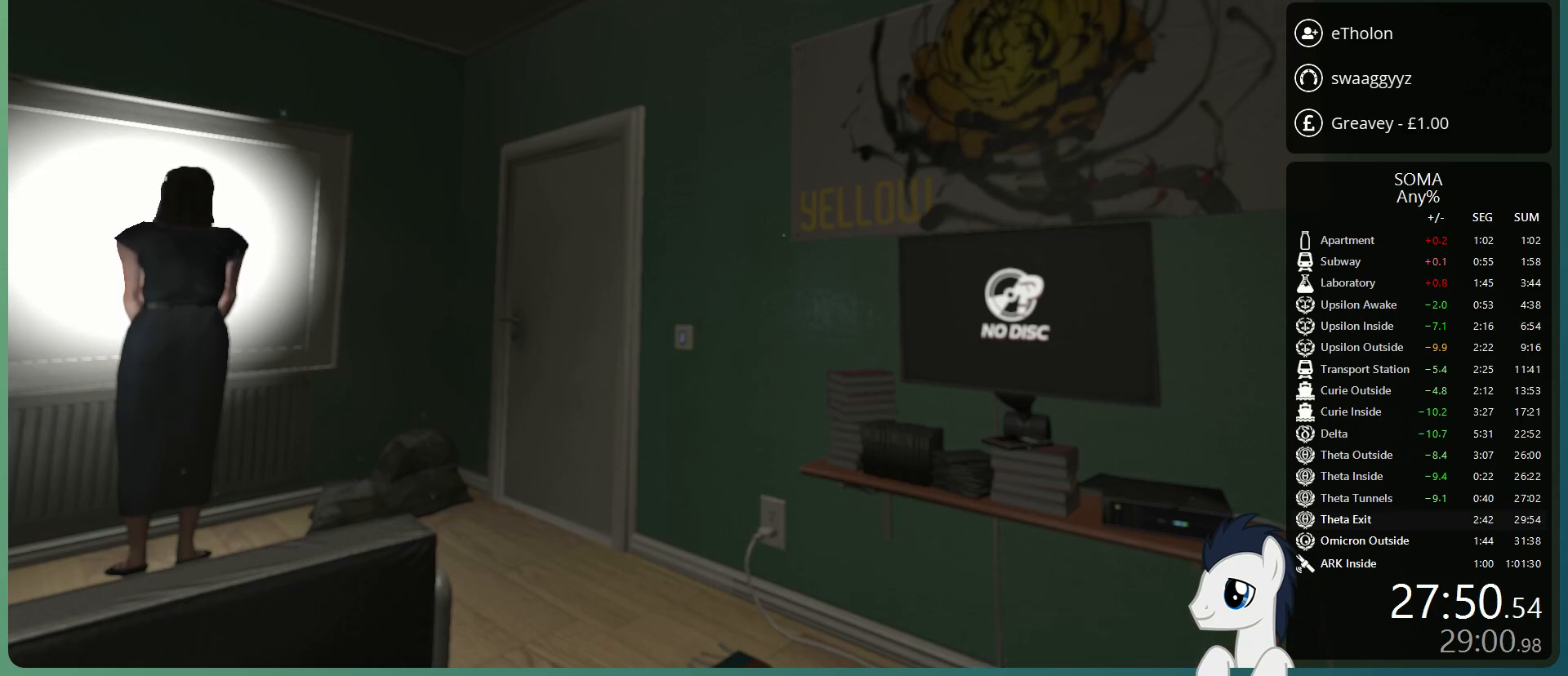
Gameplay with keyboard and mouse; each line is a JSON object with the keys and mouse buttons held at the frame after it. "events" lists presses ("down") and releases ("up") of "a", "alt", "c", "ctrl", "d", "e", "f", "q", "r", "s", "shift", "space", "tab", "v", "w", "x", "z", "mouse_left", "mouse_middle", "mouse_right", "mouse_wheel_up" and "mouse_wheel_down" between this image and that frame as [ms after this image, input, new state], when the widget could be followed in between. "mouse_left", "mouse_middle", "mouse_right", "mouse_wheel_up", "mouse_wheel_down" = the "left", "middle", "right", "wheel_up", "wheel_down" buttons of the "mouse" list. No other keys are recorded. Mouse movement is not recorded.
{"keys": ["shift", "w"], "mouse": [], "events": [[200, "shift", "down"], [200, "w", "down"]]}
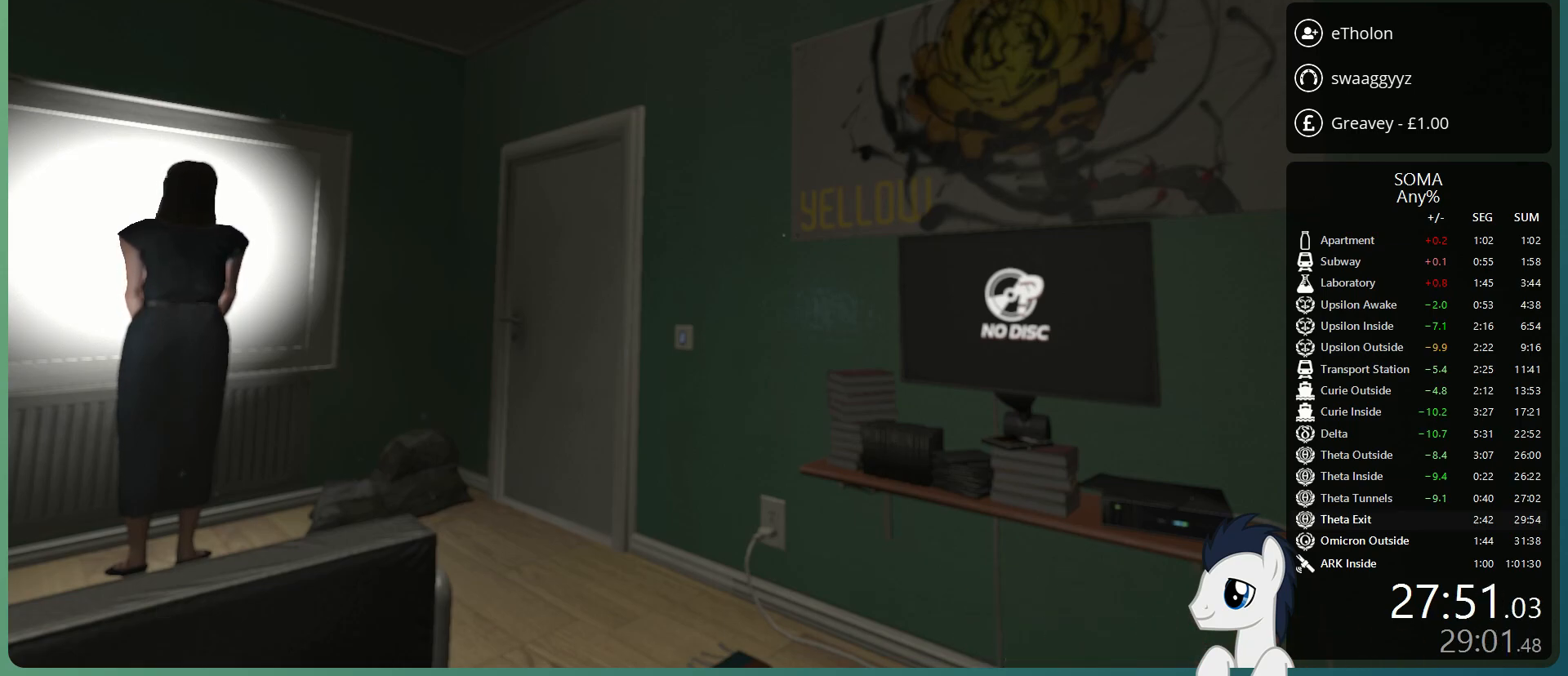
{"keys": ["shift", "w"], "mouse": [], "events": []}
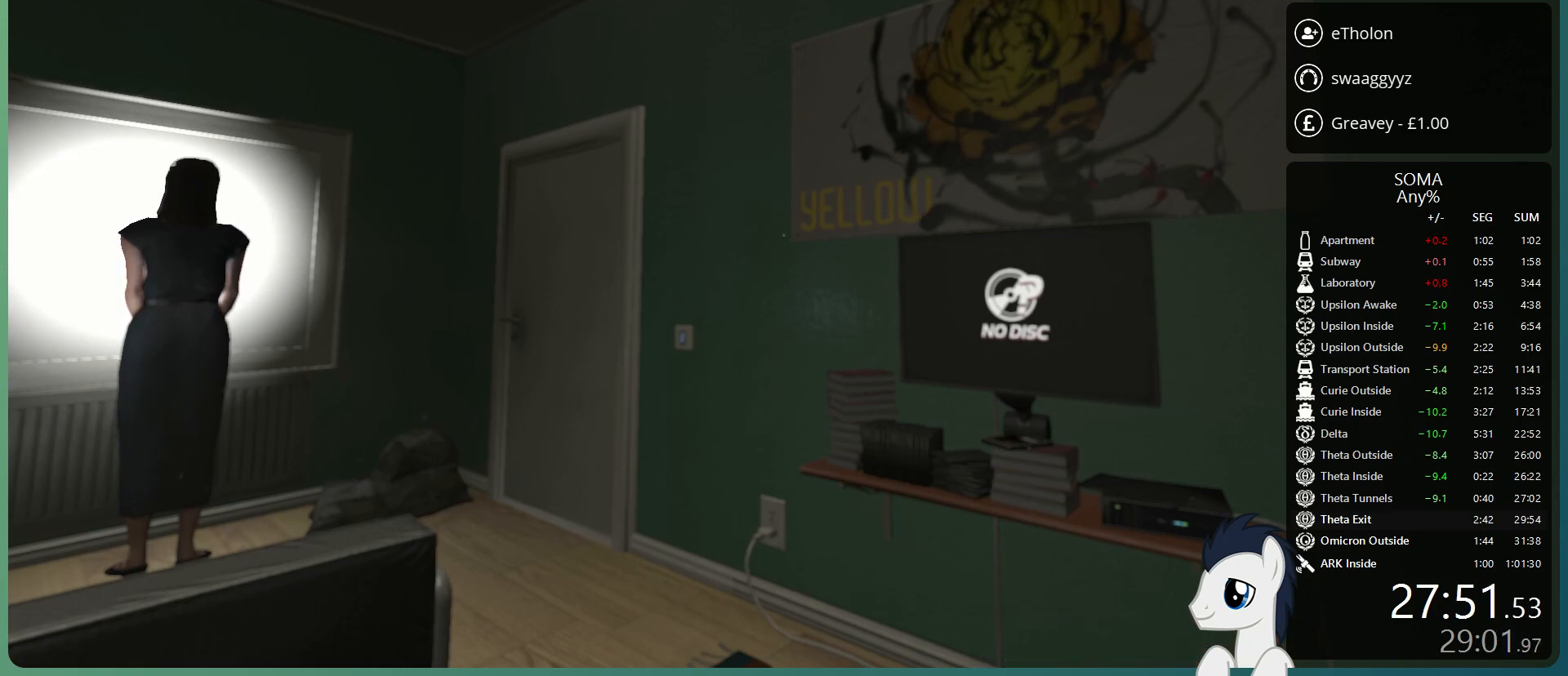
{"keys": ["shift", "w"], "mouse": [], "events": []}
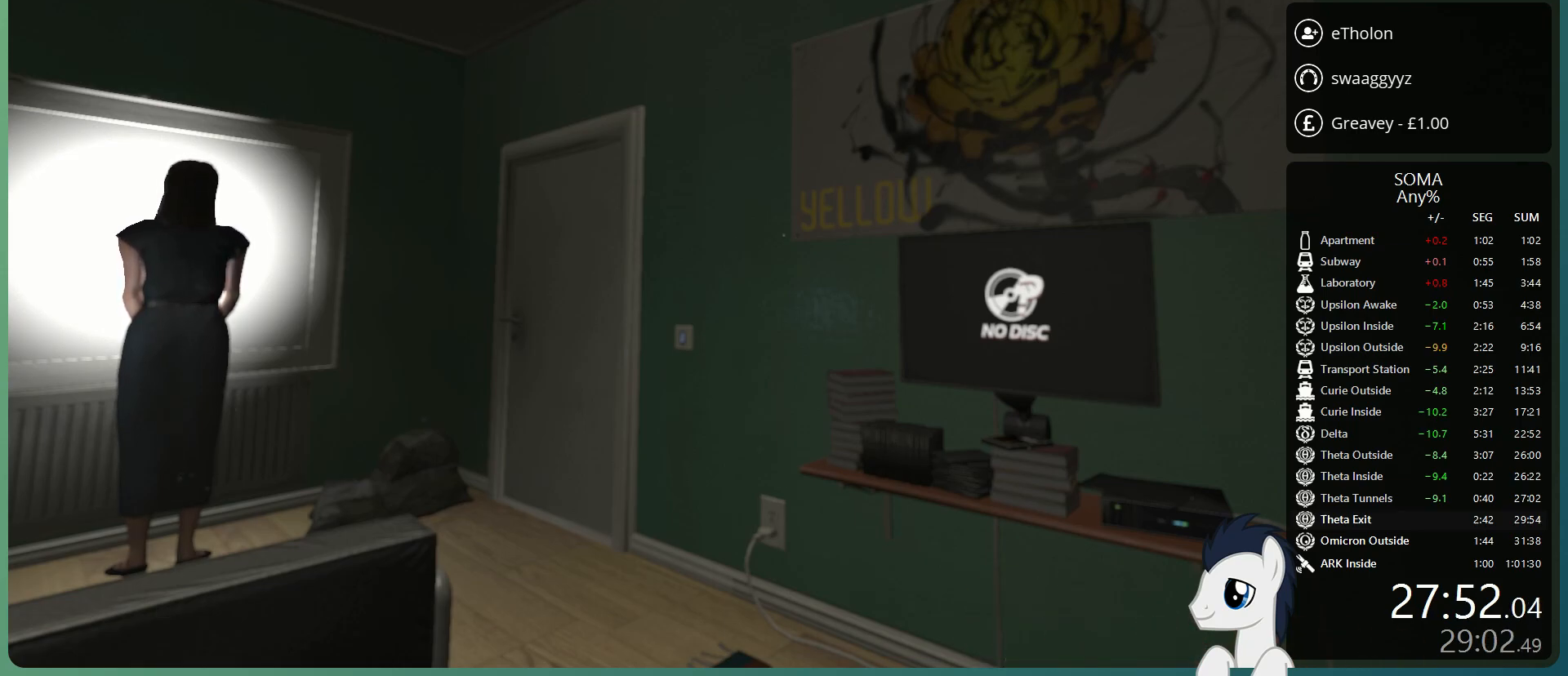
{"keys": ["shift", "w"], "mouse": [], "events": []}
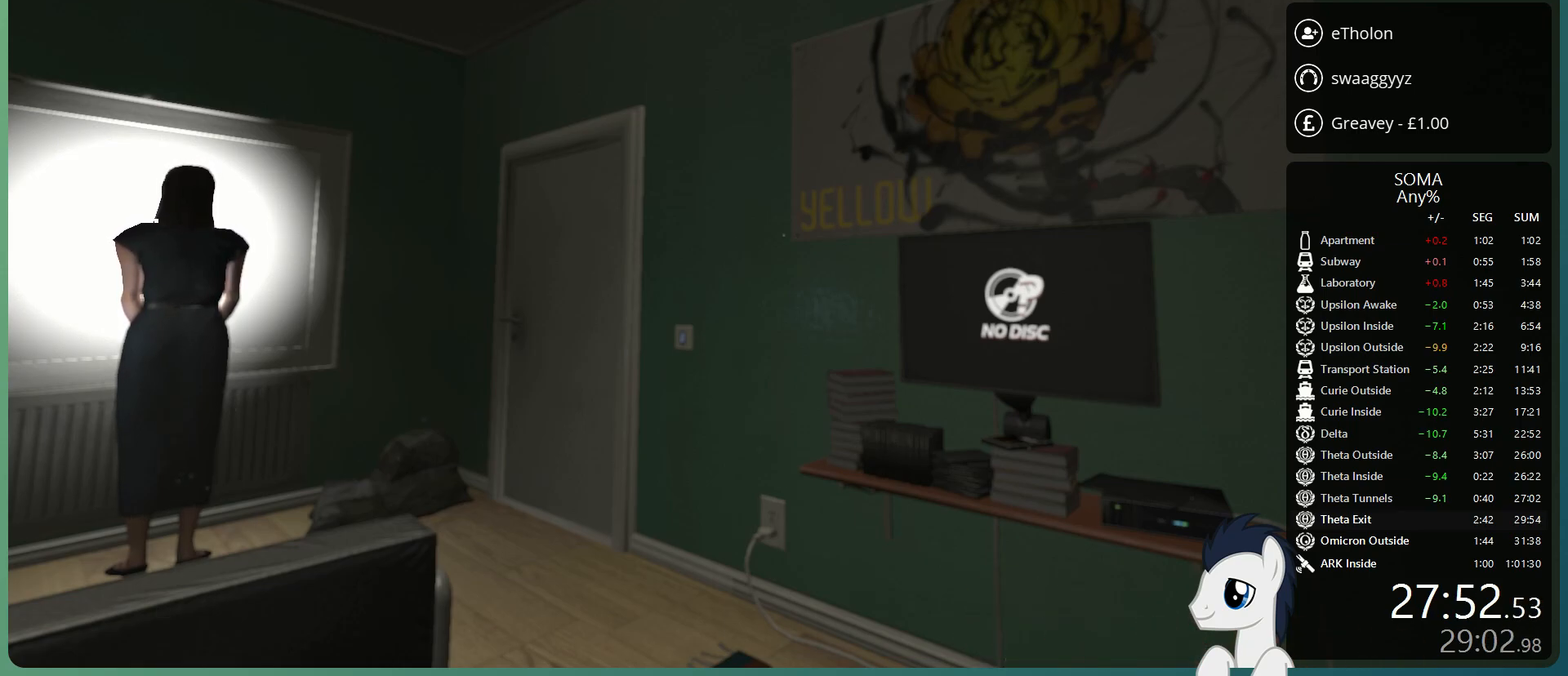
{"keys": ["shift", "w"], "mouse": [], "events": []}
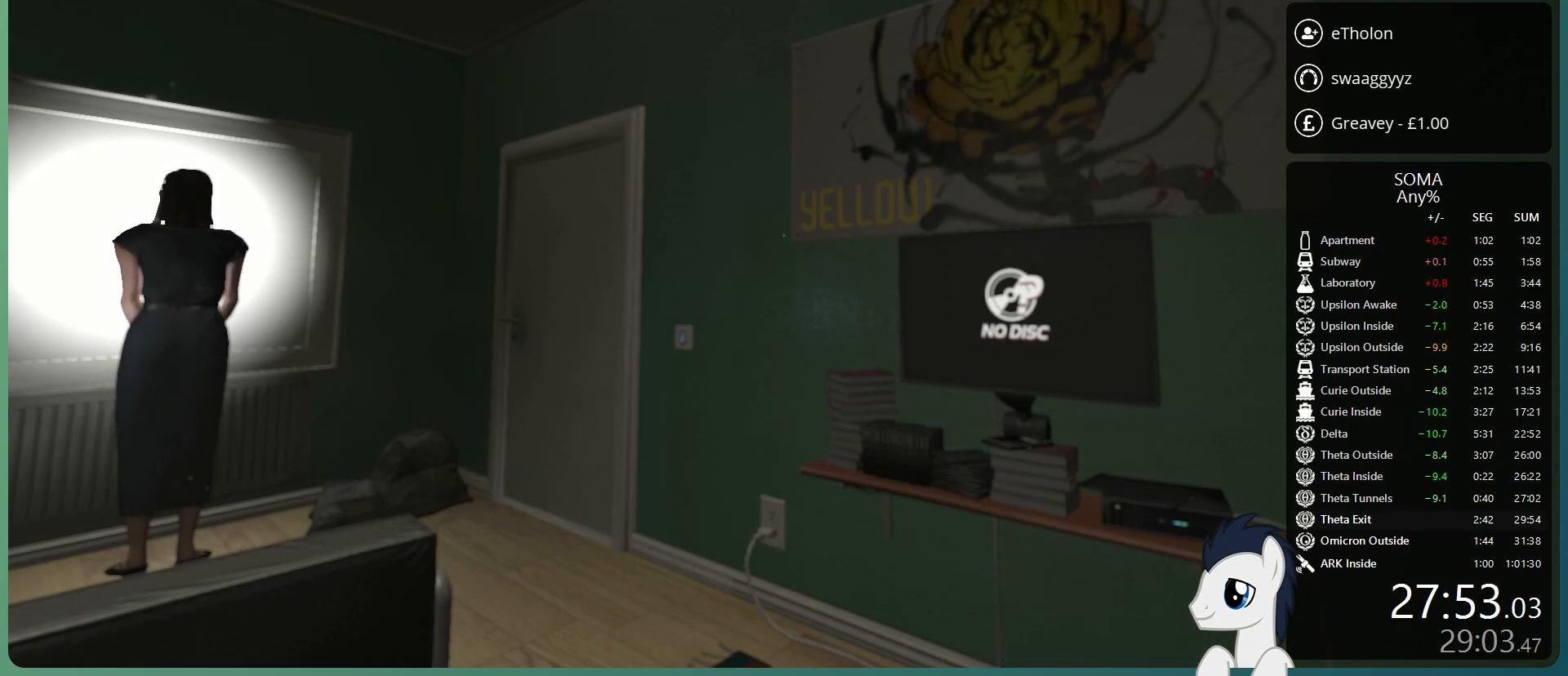
{"keys": ["shift", "w"], "mouse": [], "events": []}
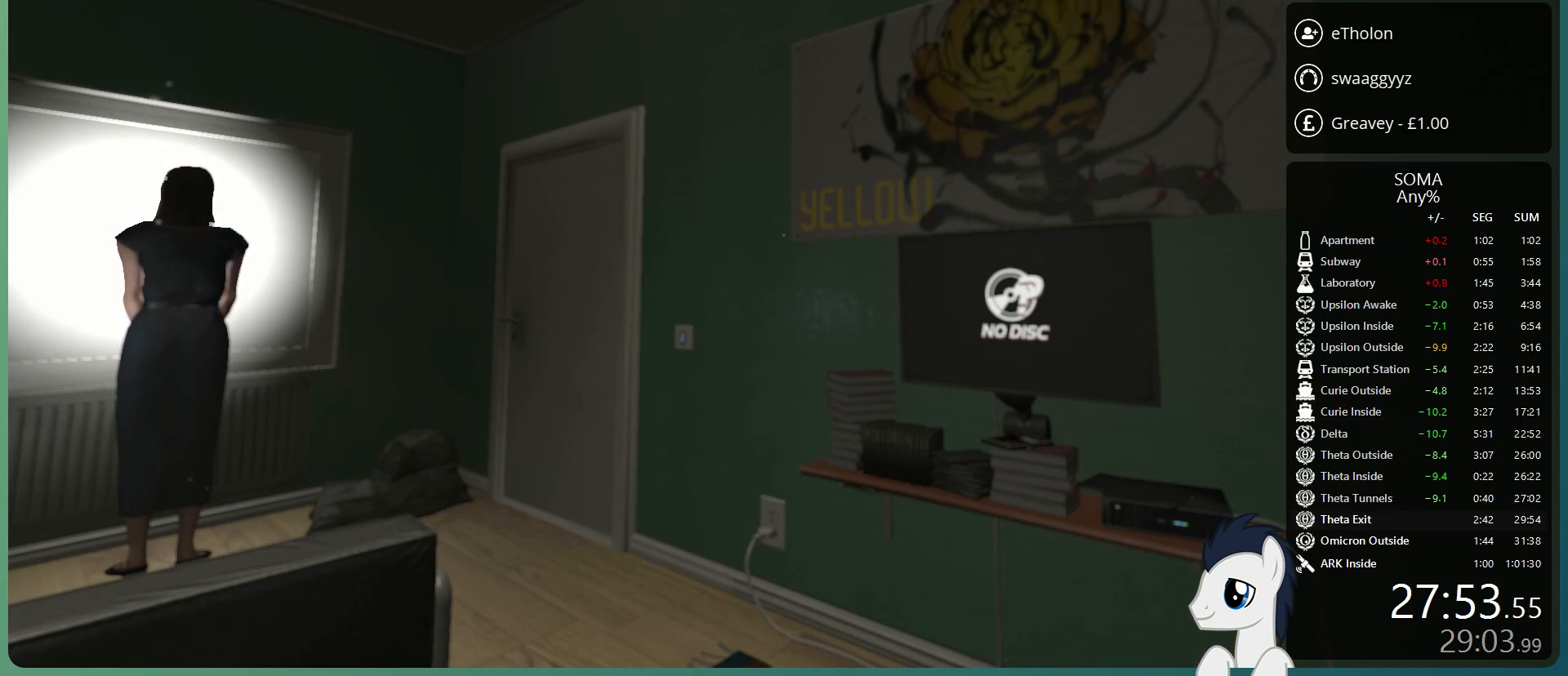
{"keys": ["shift", "w"], "mouse": [], "events": []}
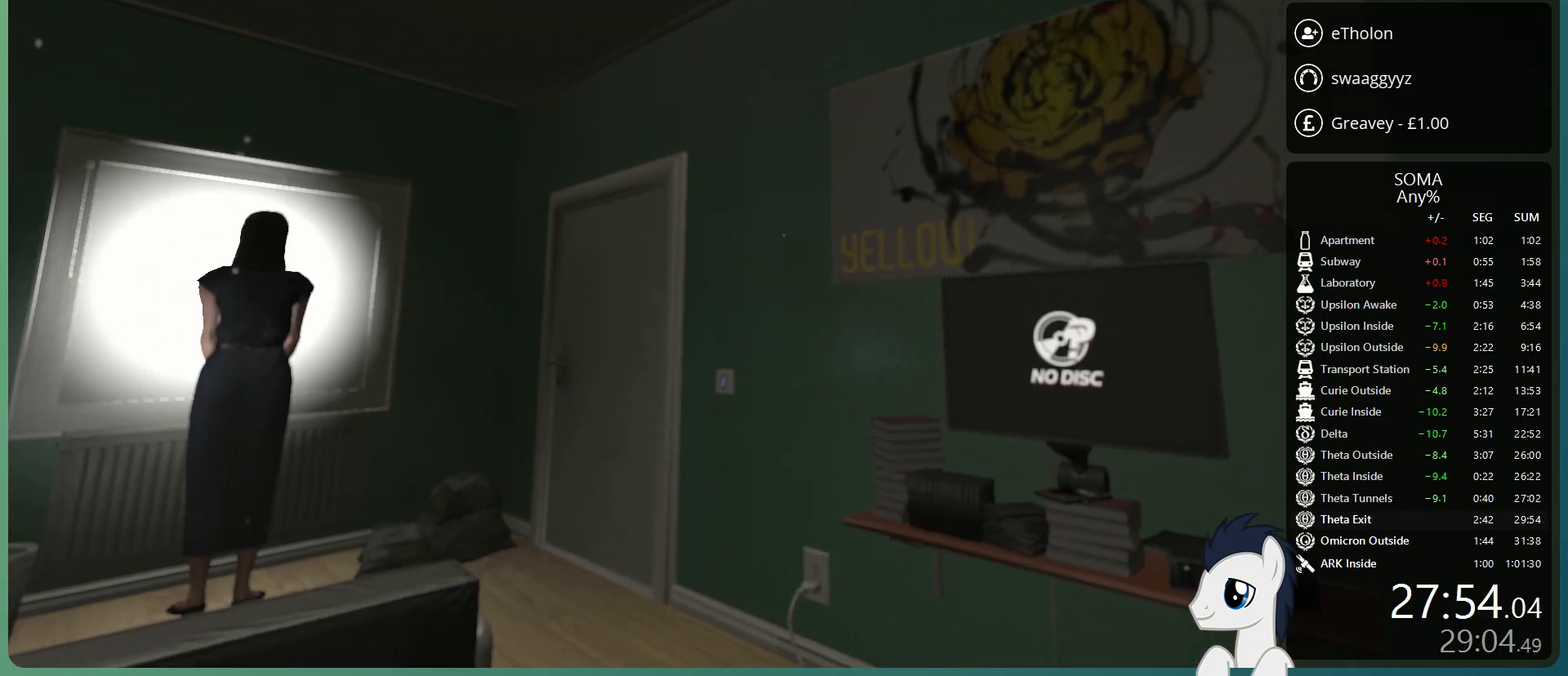
{"keys": ["shift", "w"], "mouse": [], "events": []}
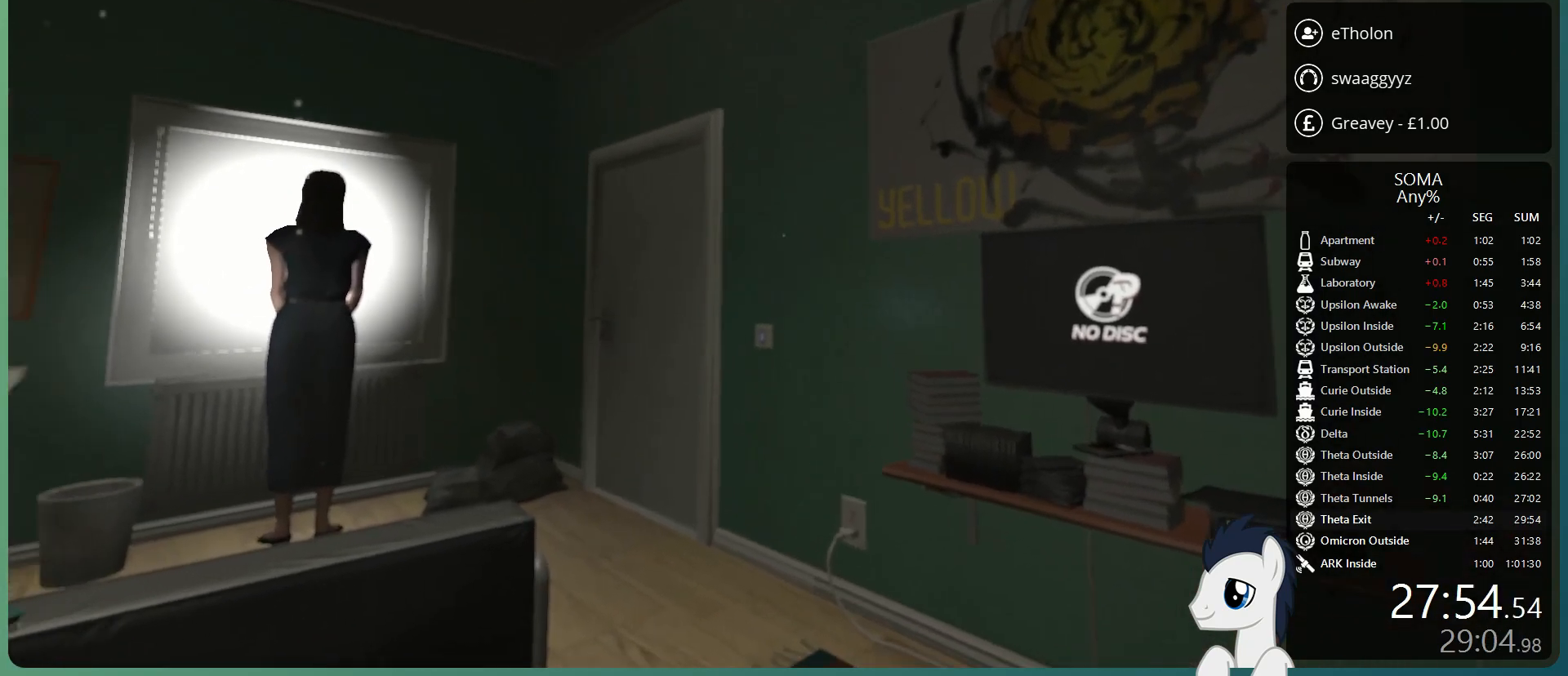
{"keys": ["shift", "w"], "mouse": [], "events": []}
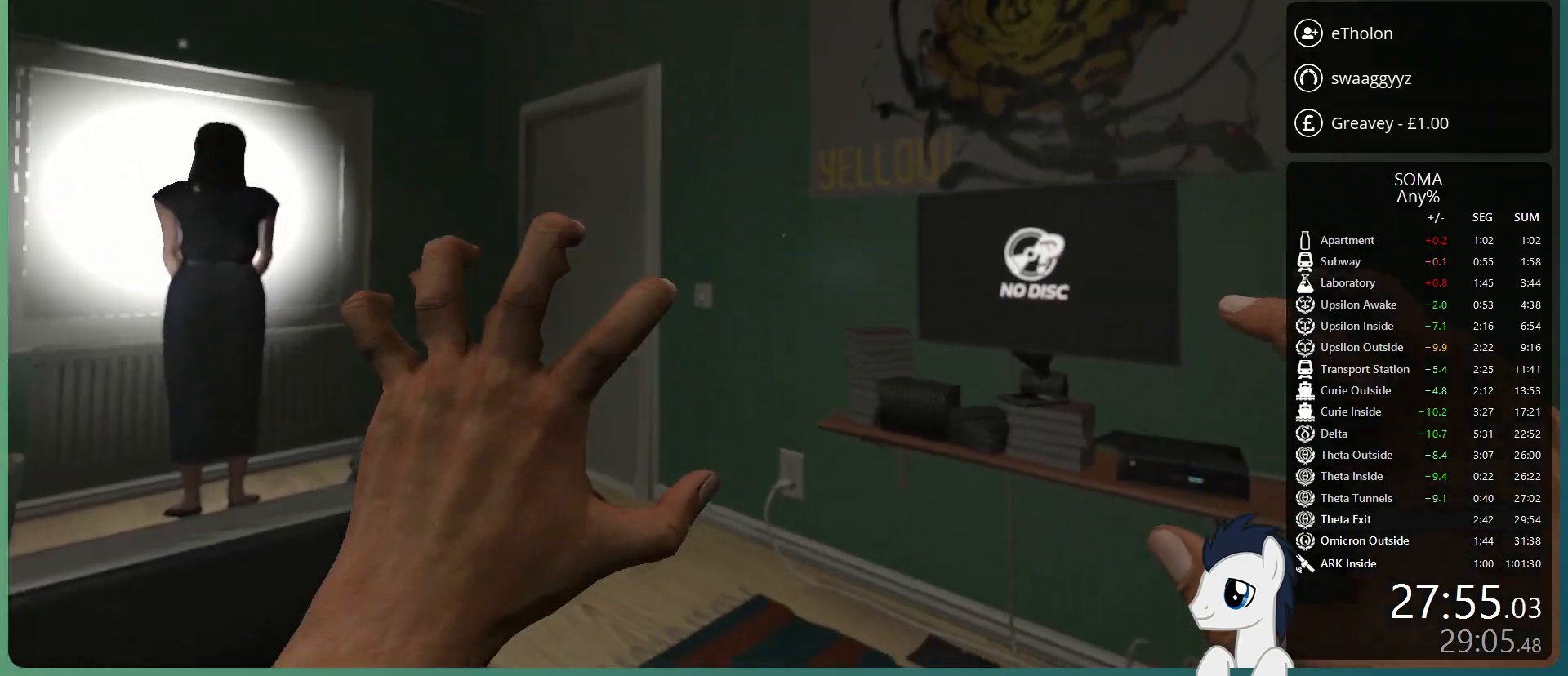
{"keys": ["shift", "w"], "mouse": [], "events": []}
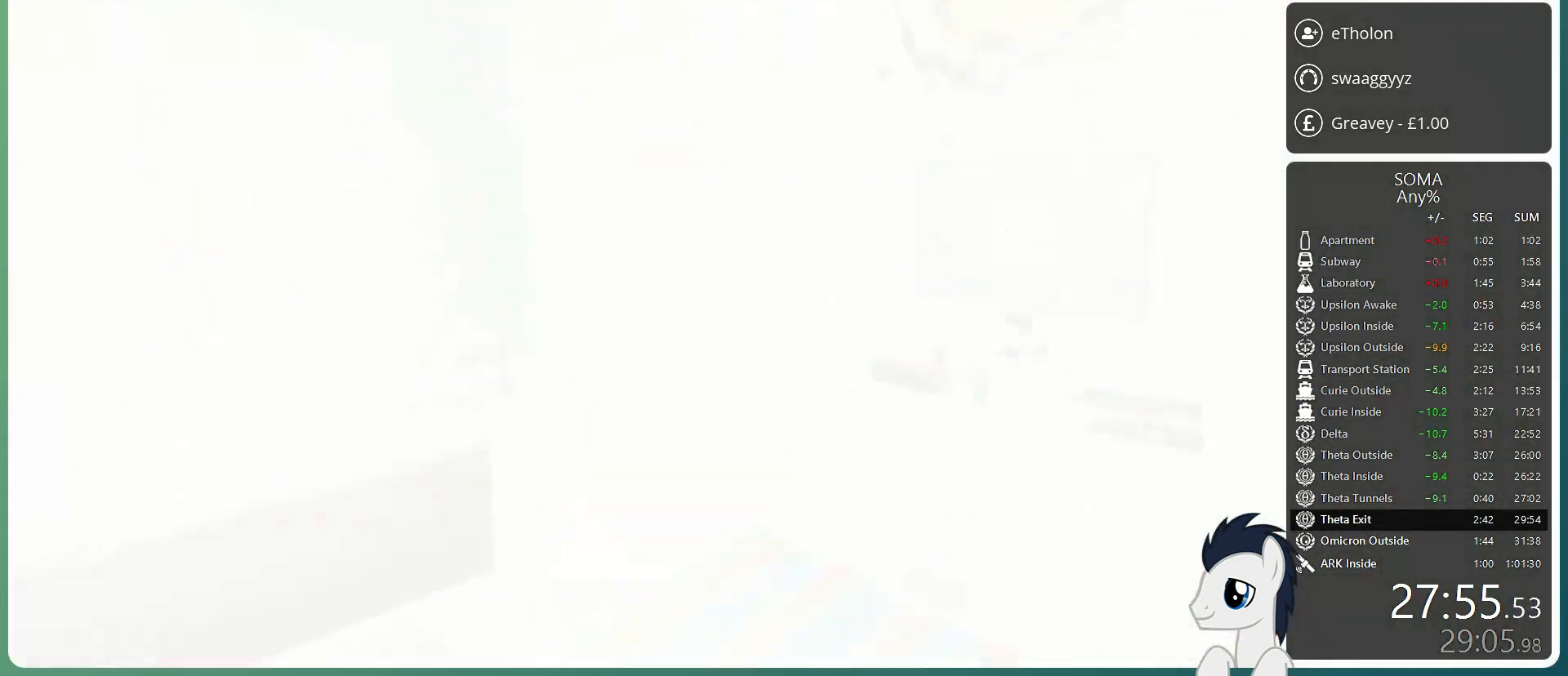
{"keys": ["shift", "w"], "mouse": [], "events": []}
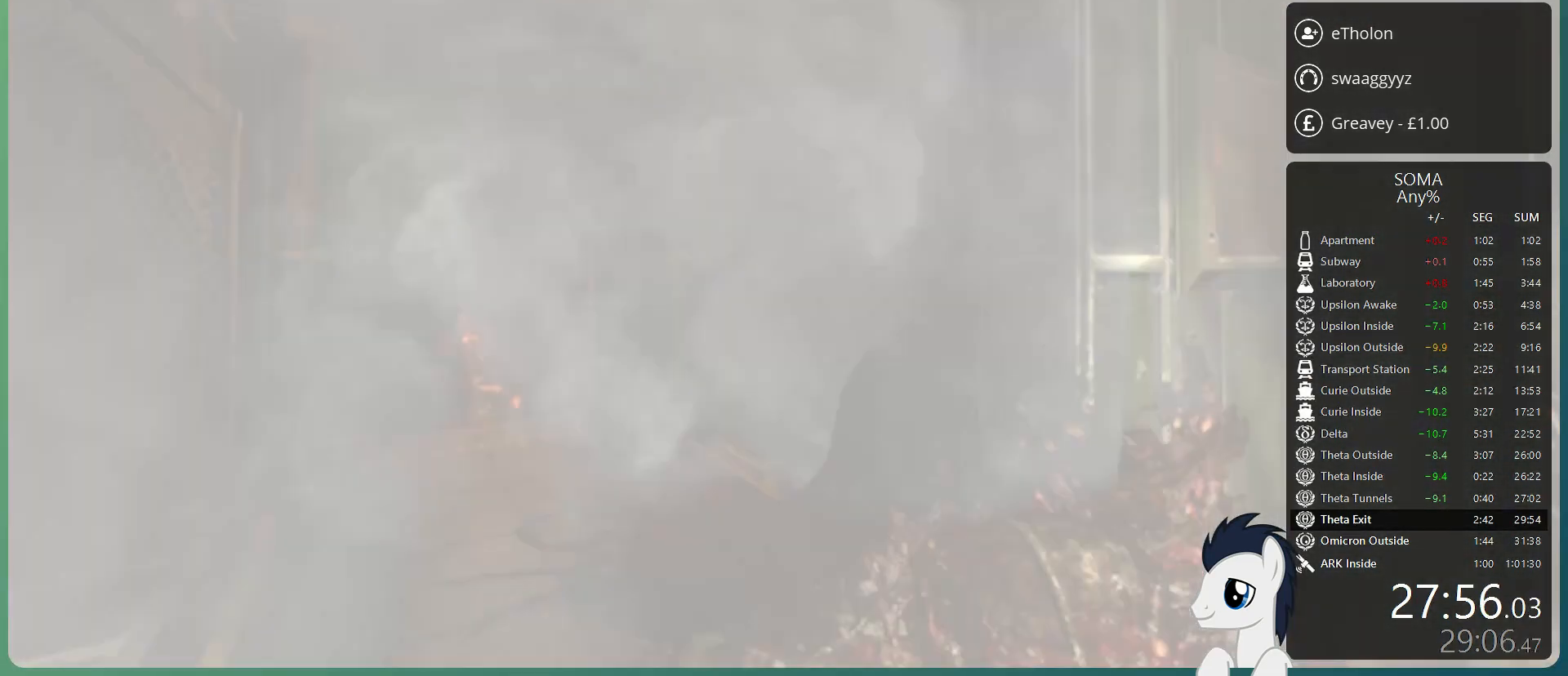
{"keys": ["shift", "w"], "mouse": [], "events": []}
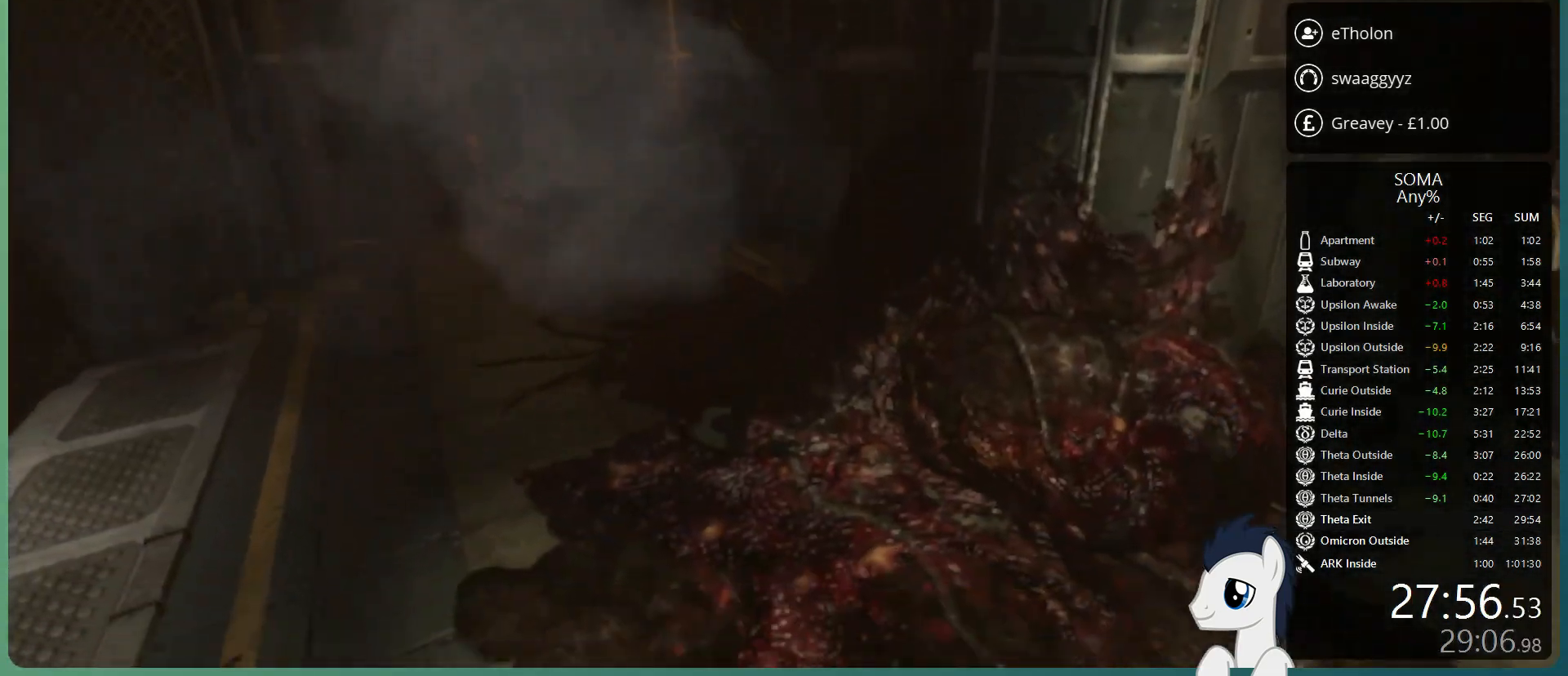
{"keys": ["shift", "w"], "mouse": [], "events": []}
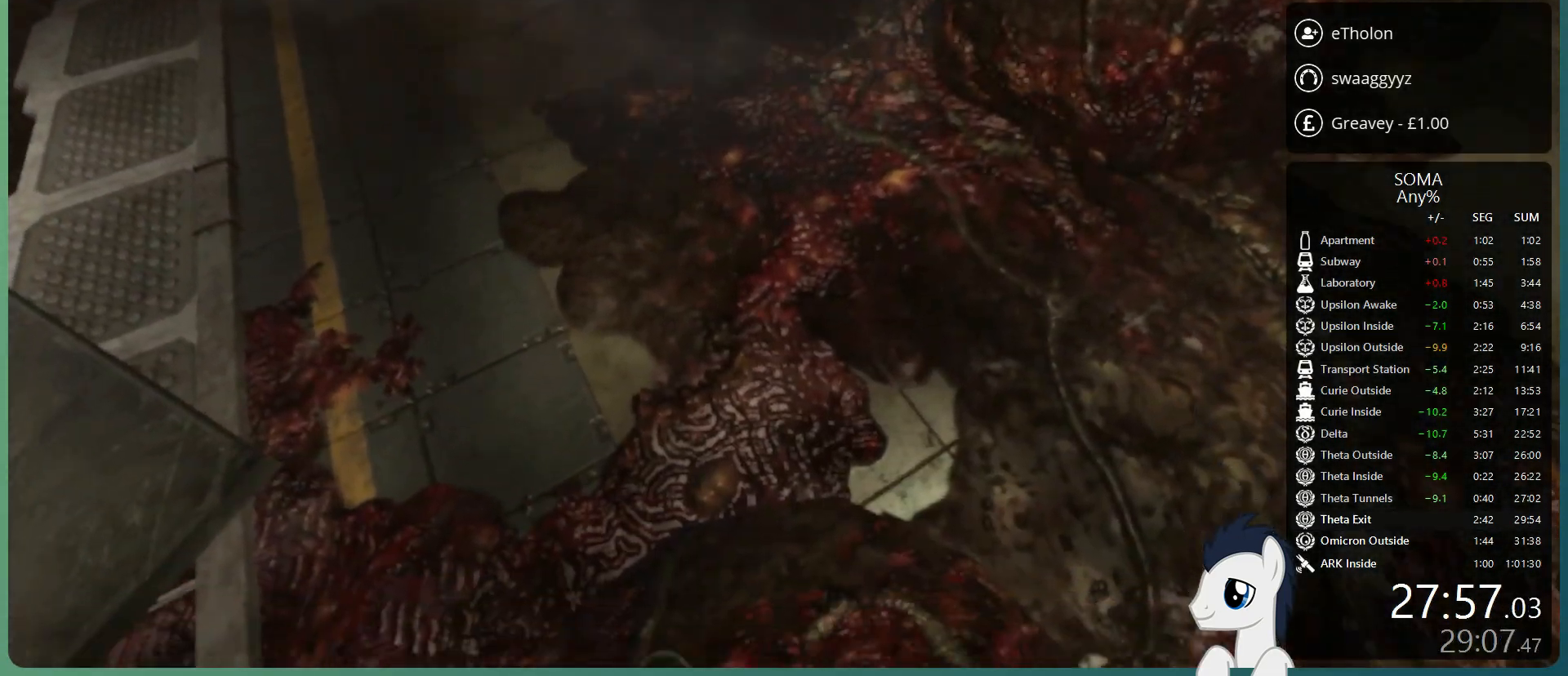
{"keys": ["shift", "w"], "mouse": [], "events": []}
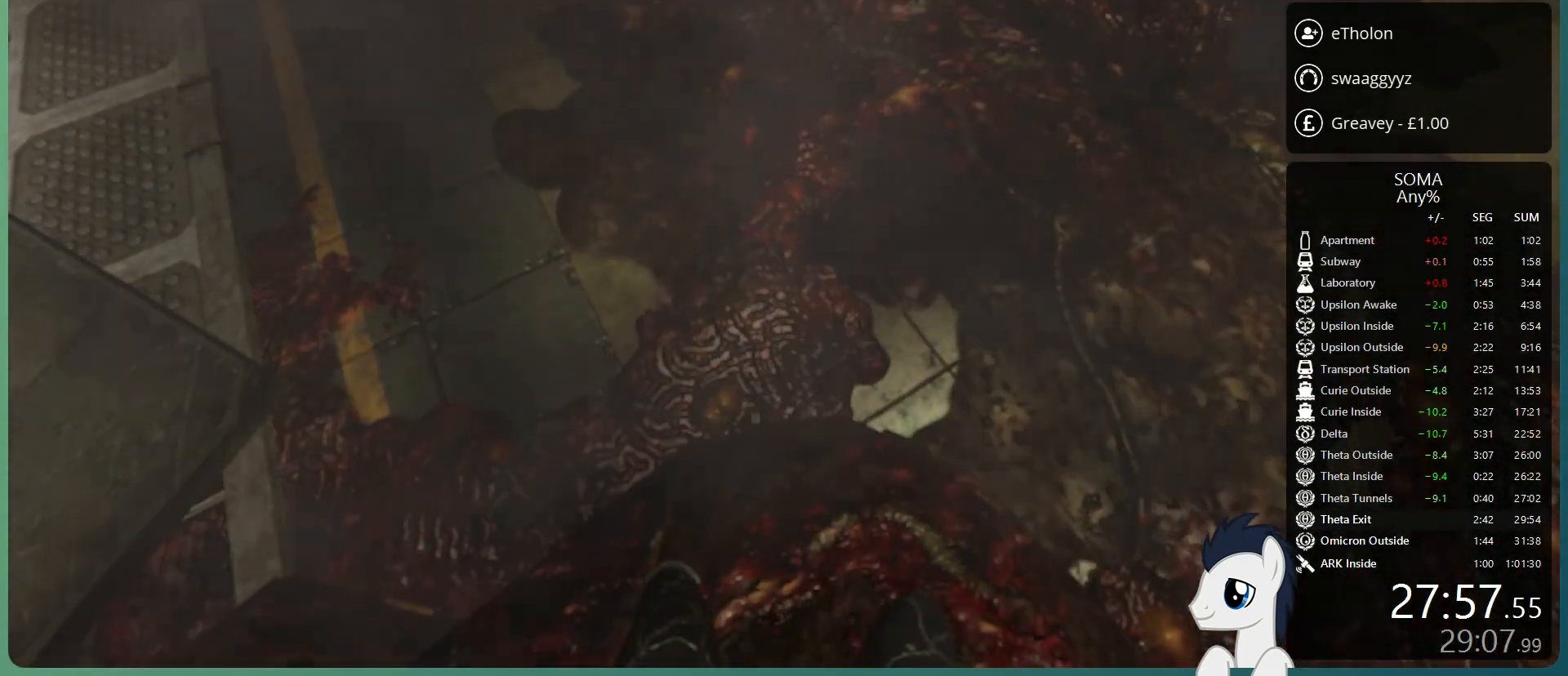
{"keys": ["shift", "w"], "mouse": [], "events": []}
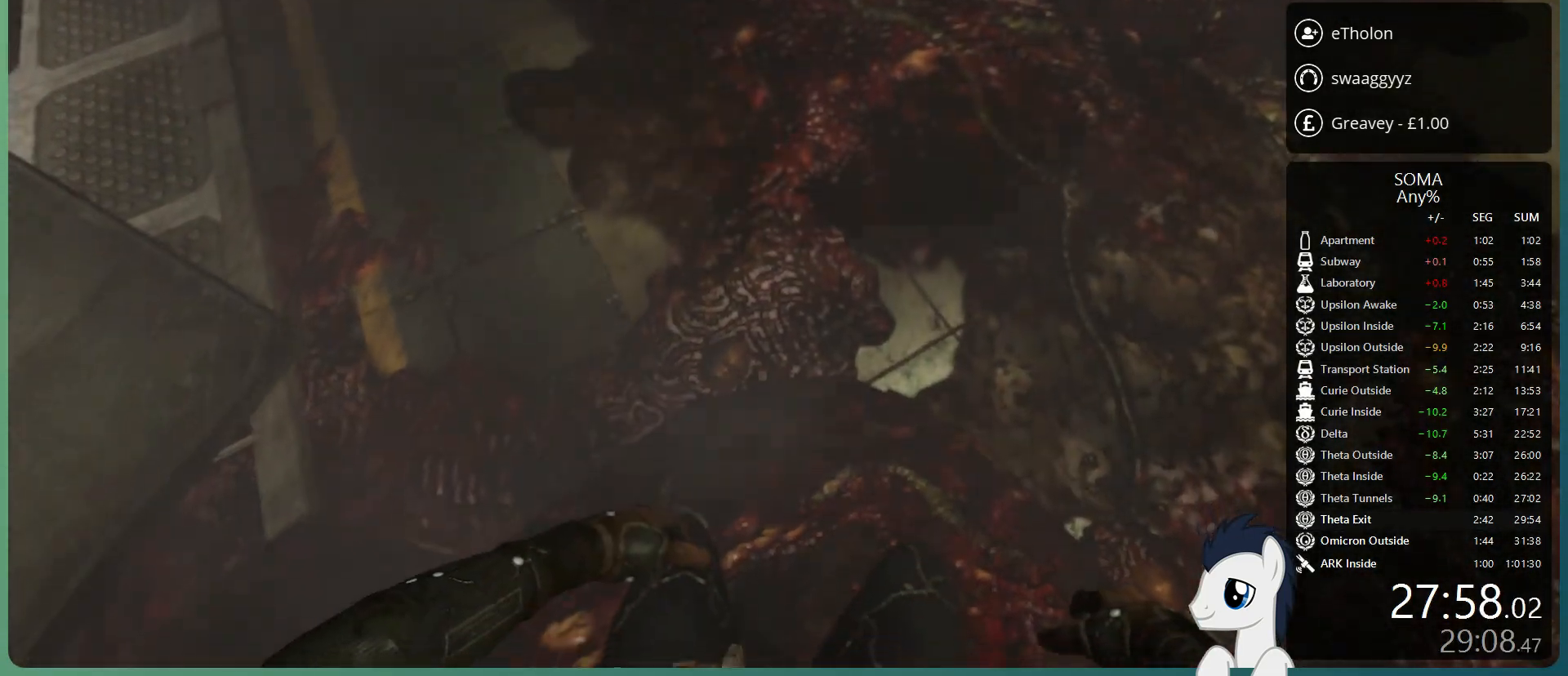
{"keys": ["shift", "w"], "mouse": [], "events": []}
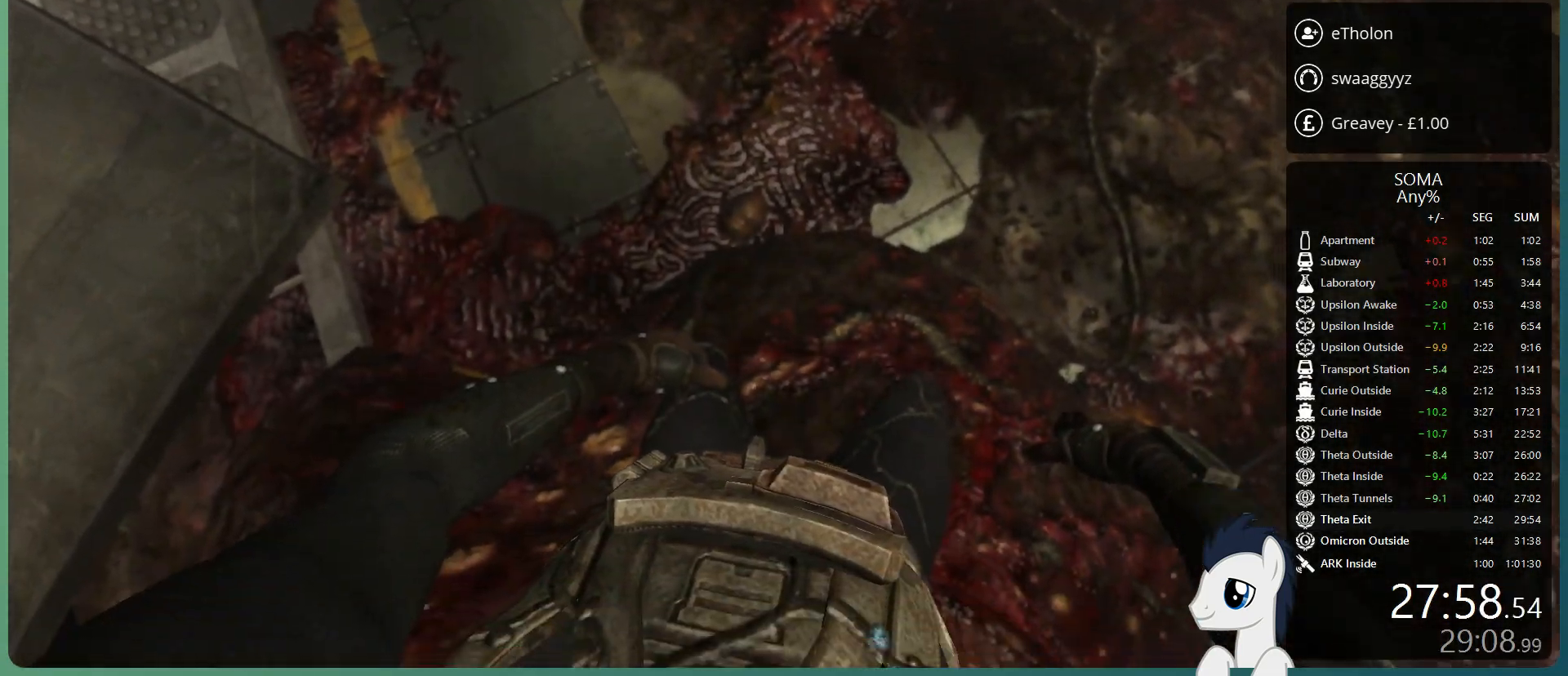
{"keys": ["shift", "w"], "mouse": [], "events": []}
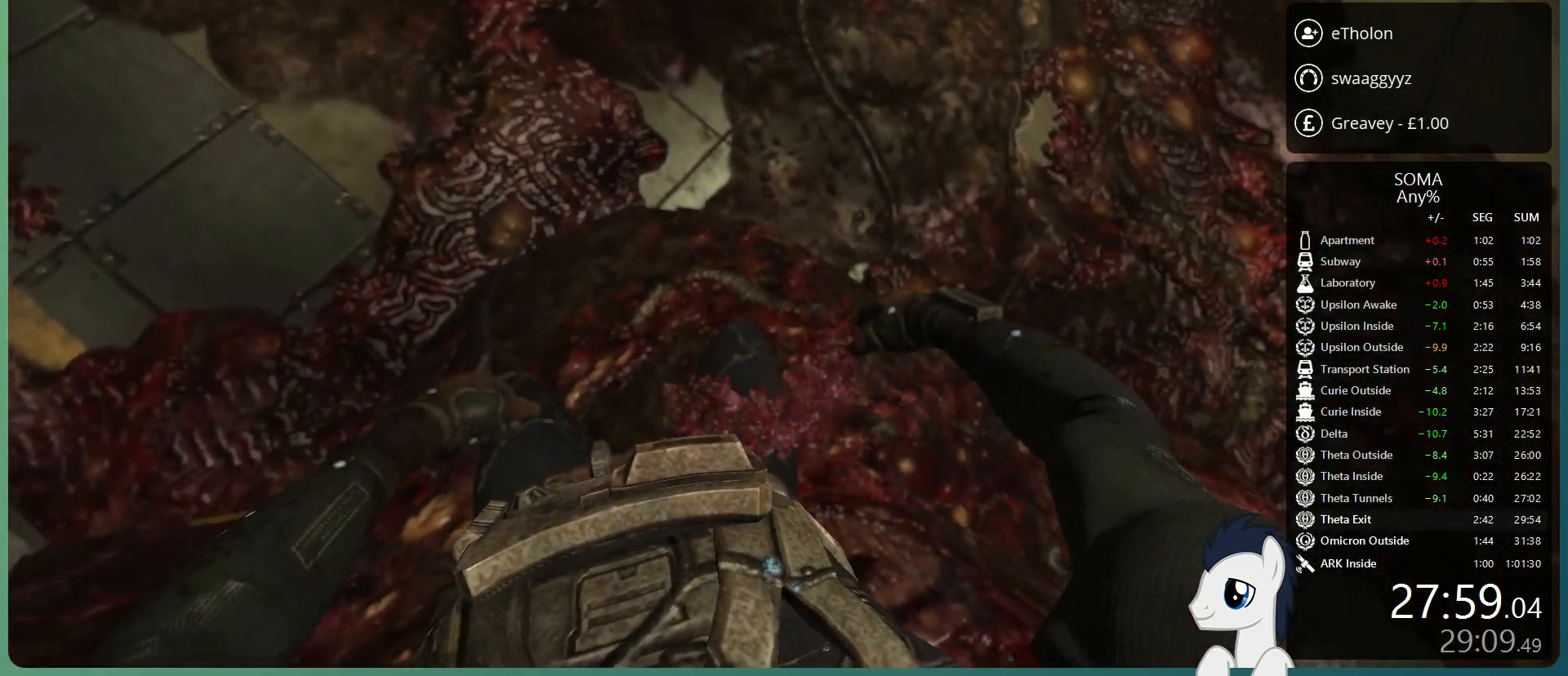
{"keys": ["shift", "w"], "mouse": [], "events": []}
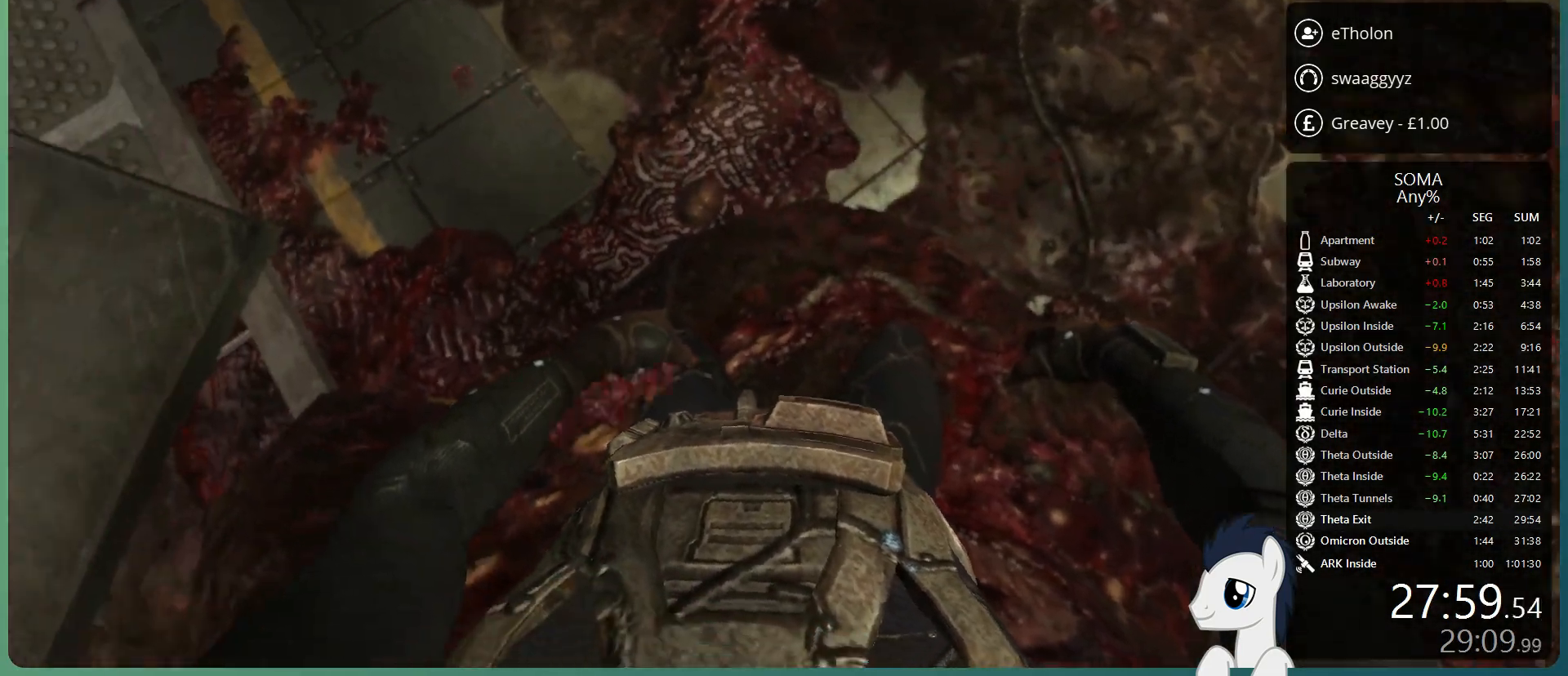
{"keys": ["shift", "w"], "mouse": [], "events": []}
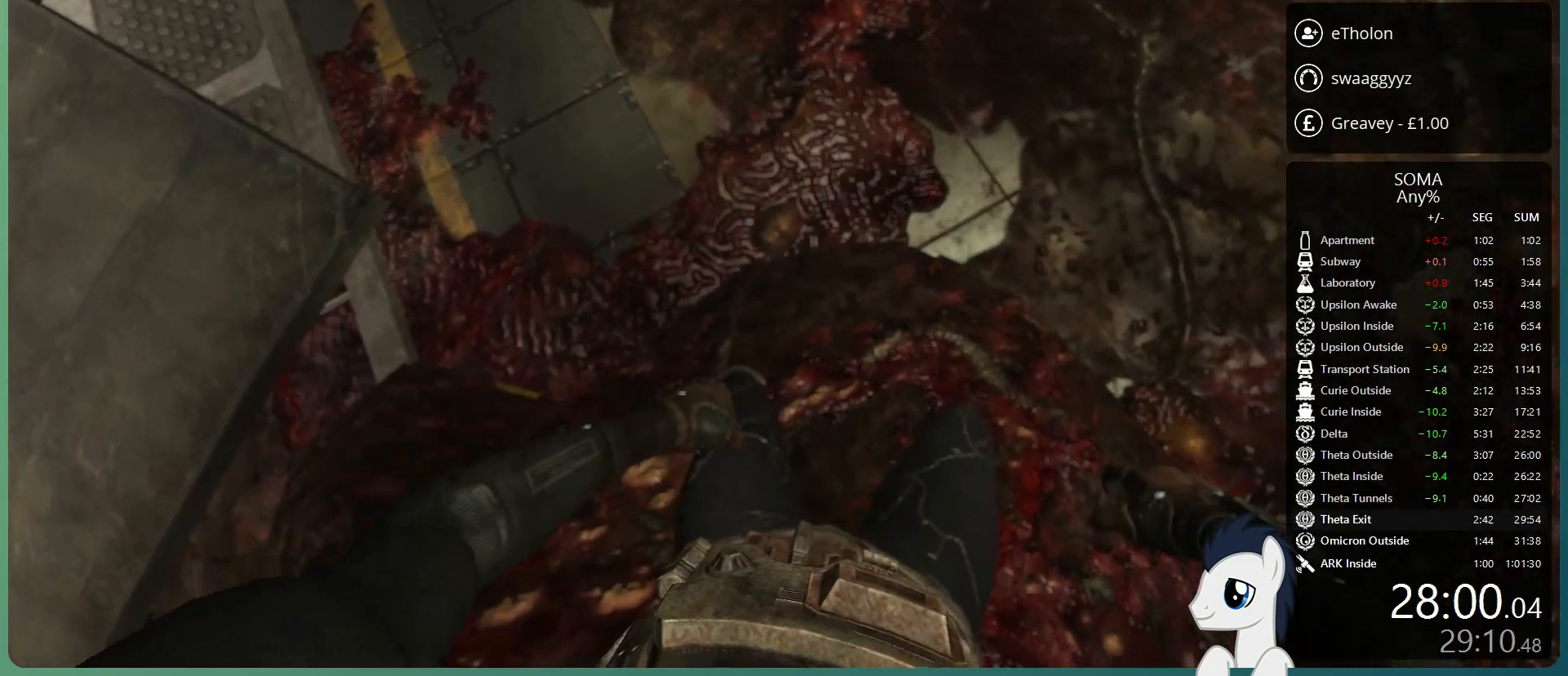
{"keys": ["shift", "w"], "mouse": [], "events": []}
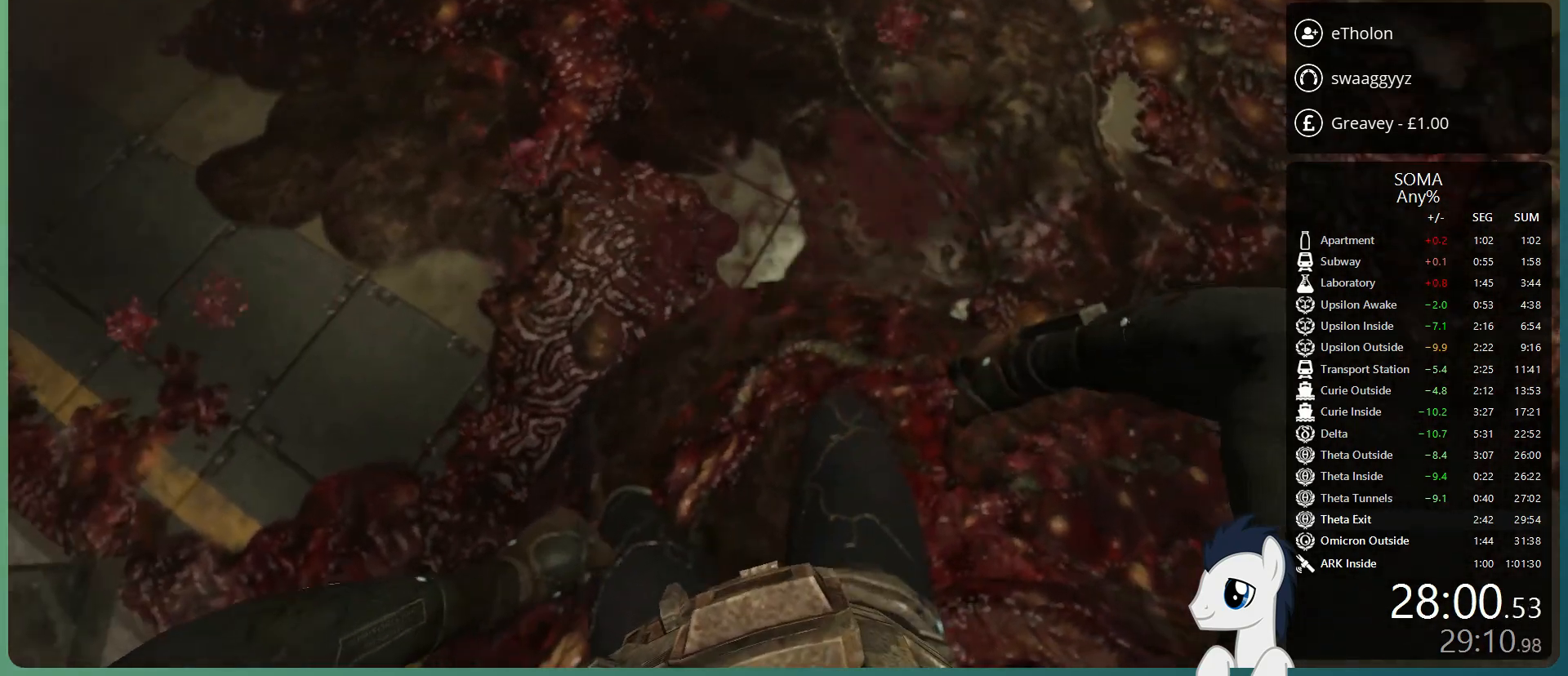
{"keys": ["shift", "w"], "mouse": [], "events": []}
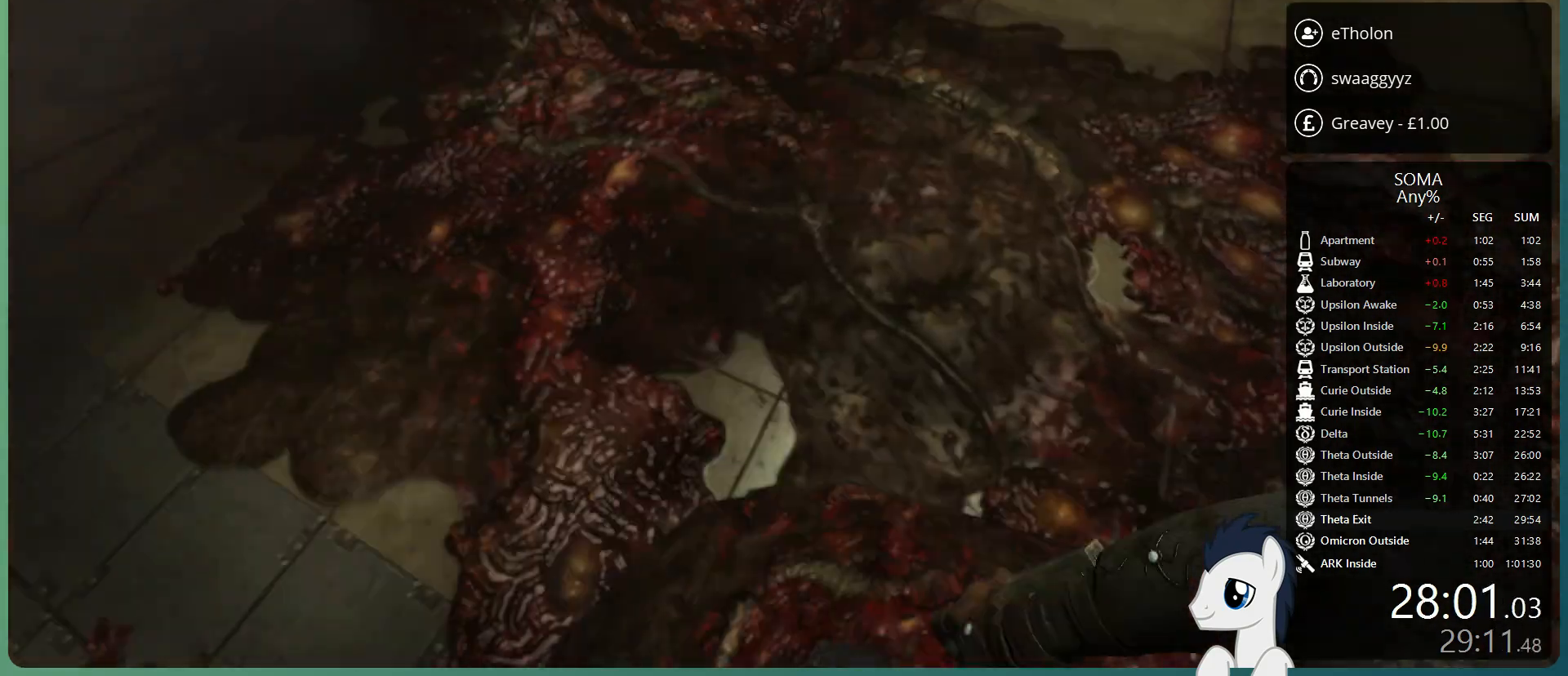
{"keys": ["shift", "w"], "mouse": [], "events": []}
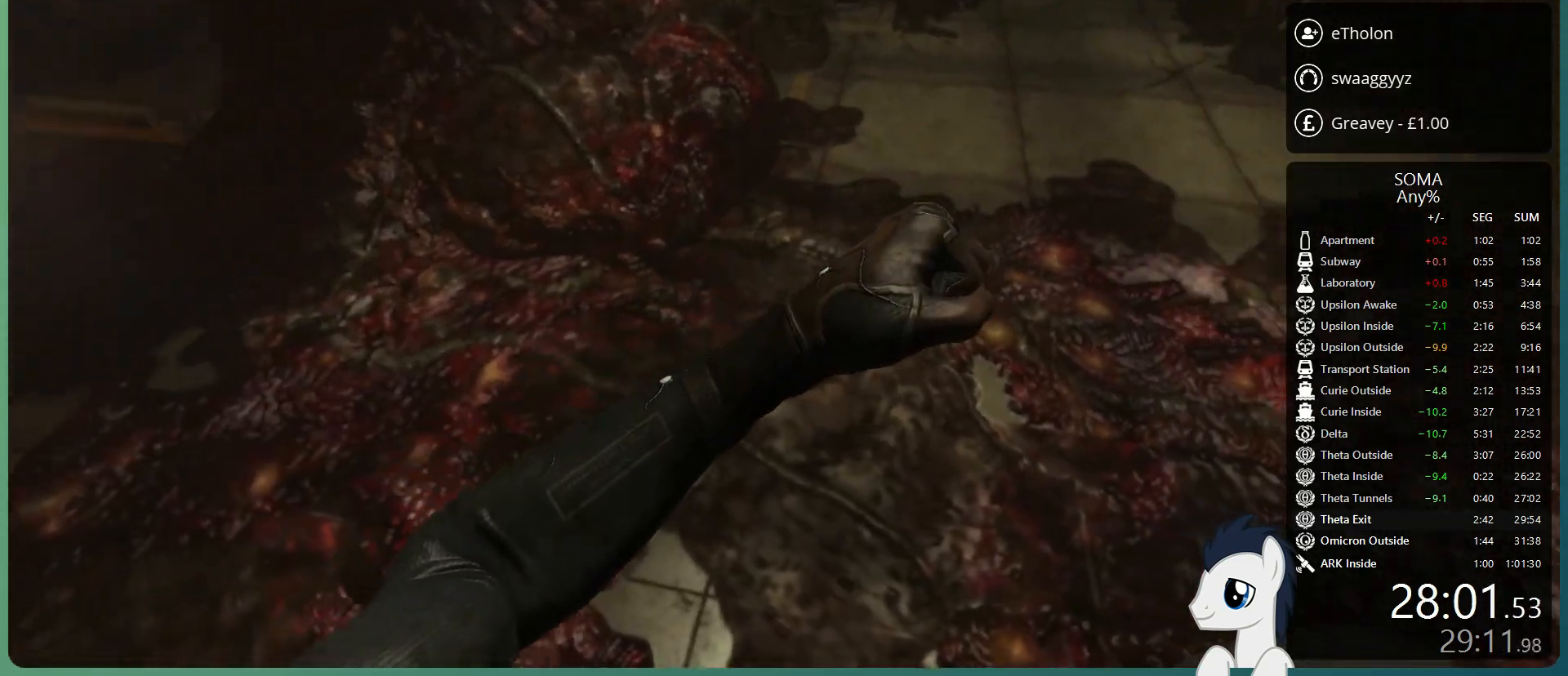
{"keys": ["shift", "w"], "mouse": [], "events": []}
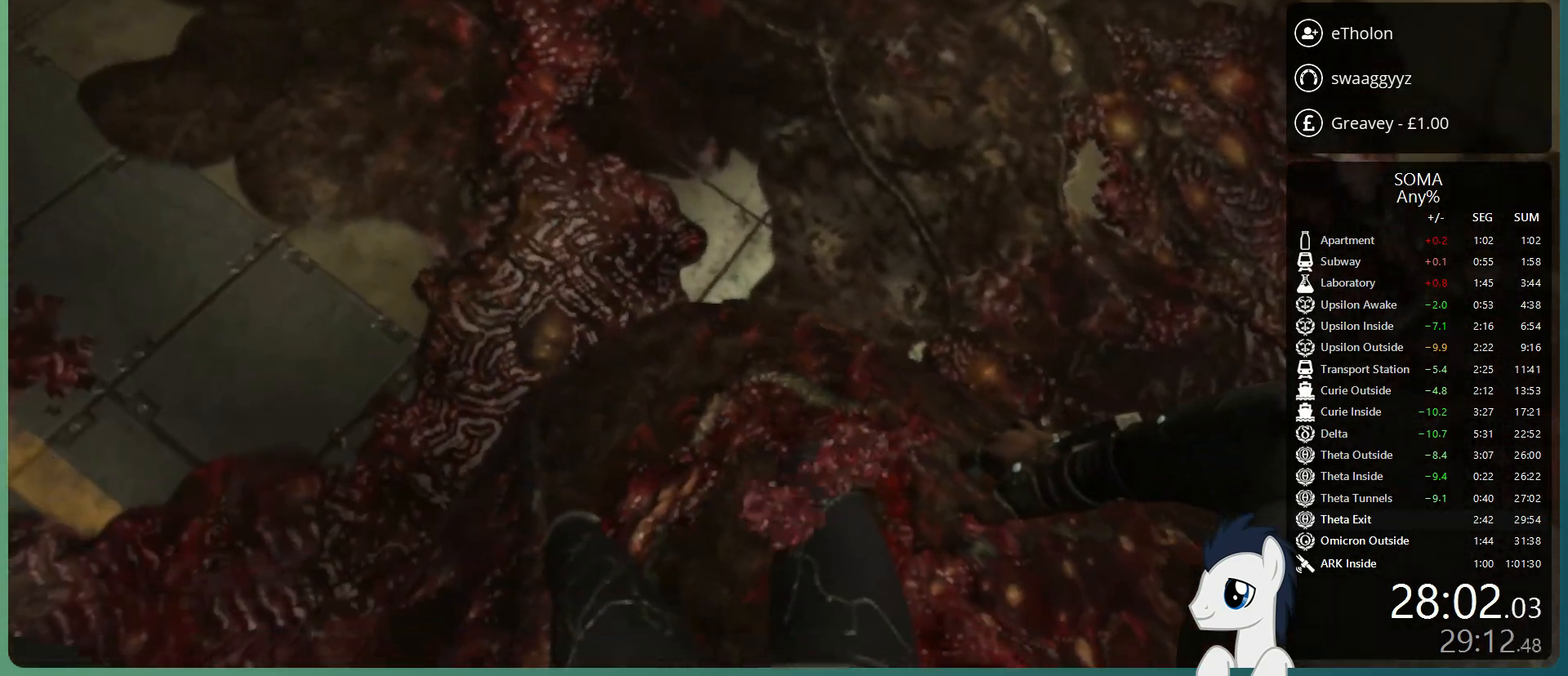
{"keys": ["shift", "w"], "mouse": [], "events": []}
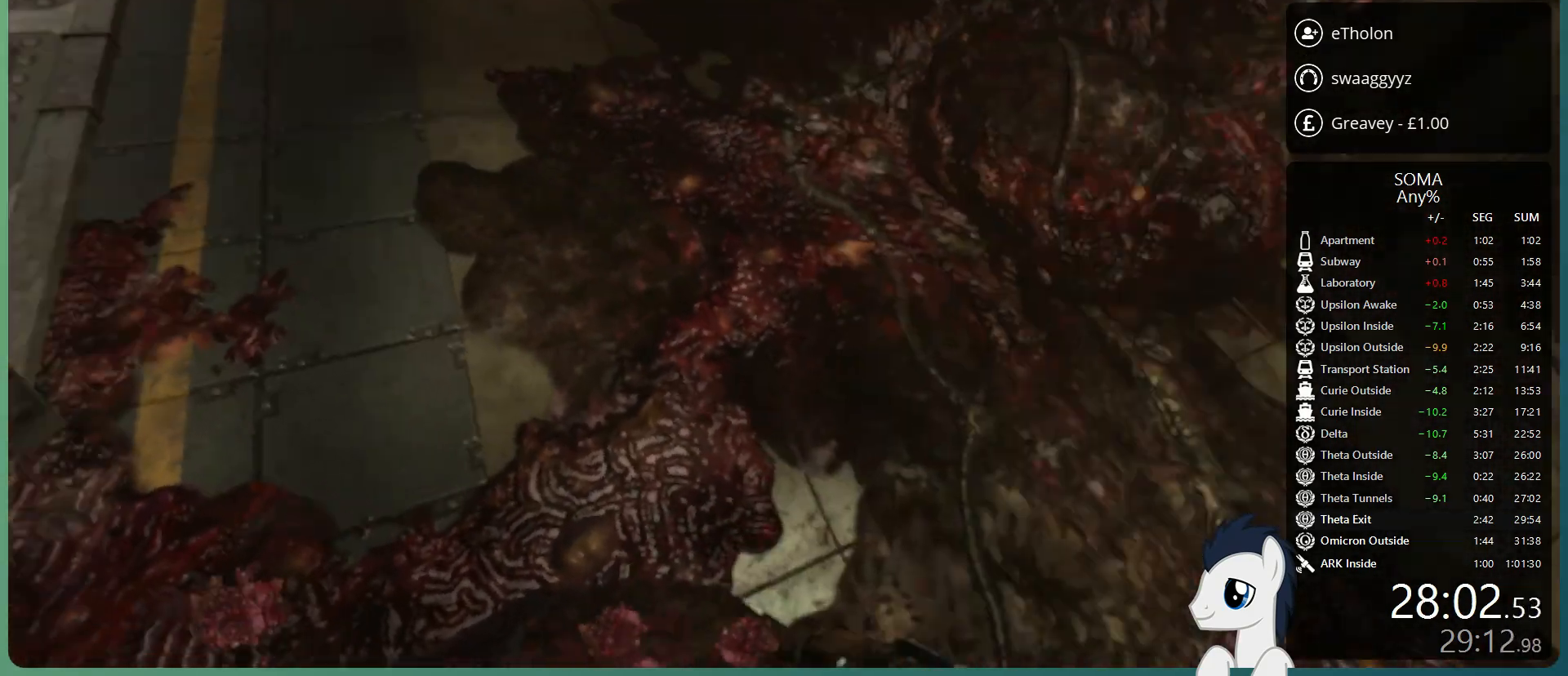
{"keys": ["shift", "w"], "mouse": [], "events": []}
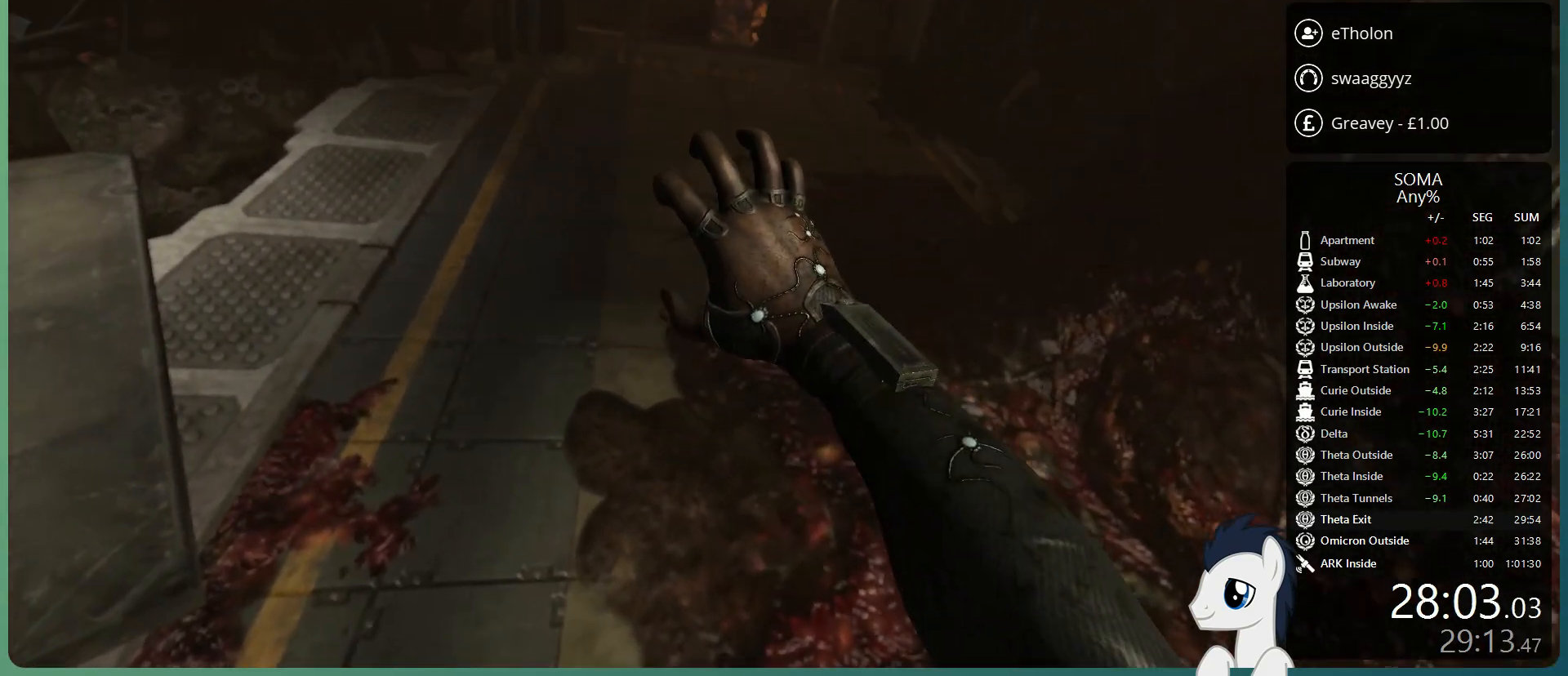
{"keys": ["shift", "w"], "mouse": [], "events": []}
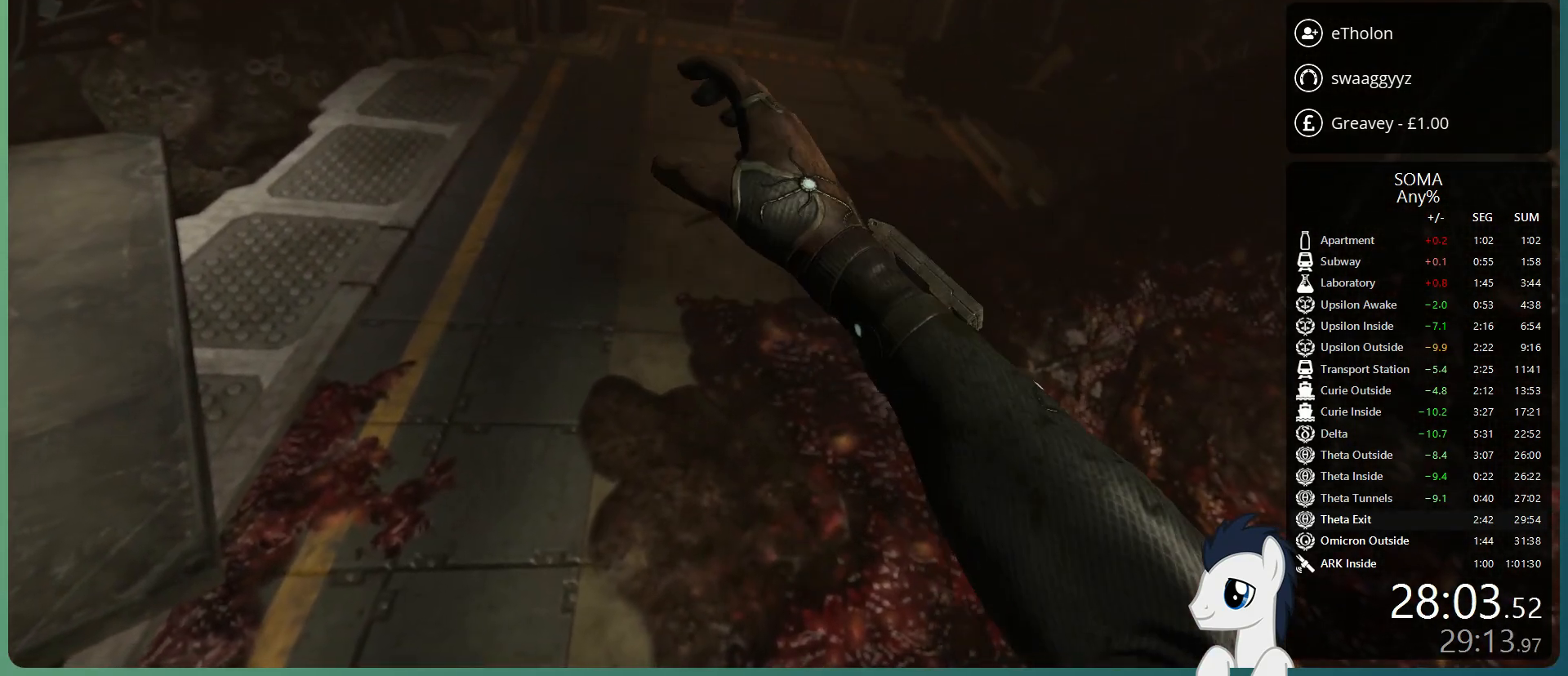
{"keys": ["shift", "w"], "mouse": [], "events": []}
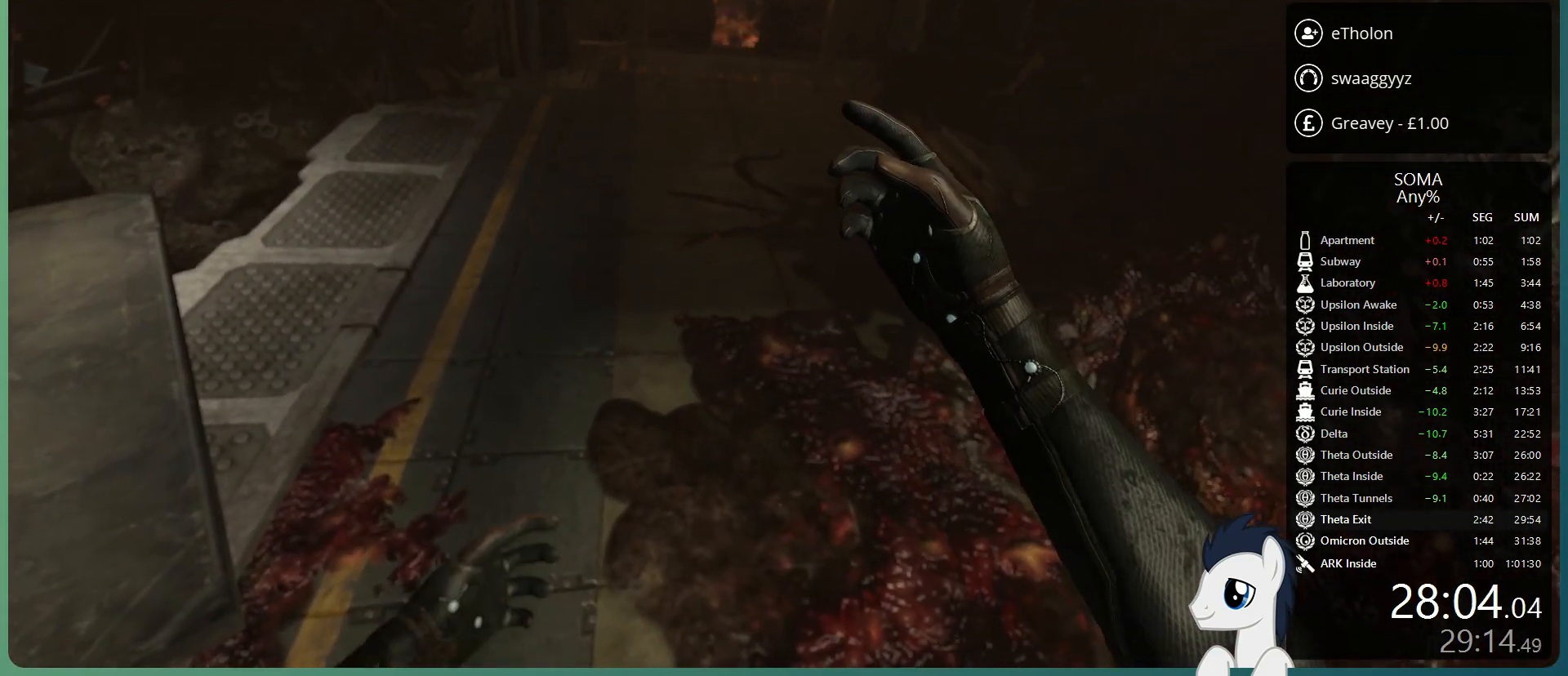
{"keys": ["shift", "w"], "mouse": [], "events": []}
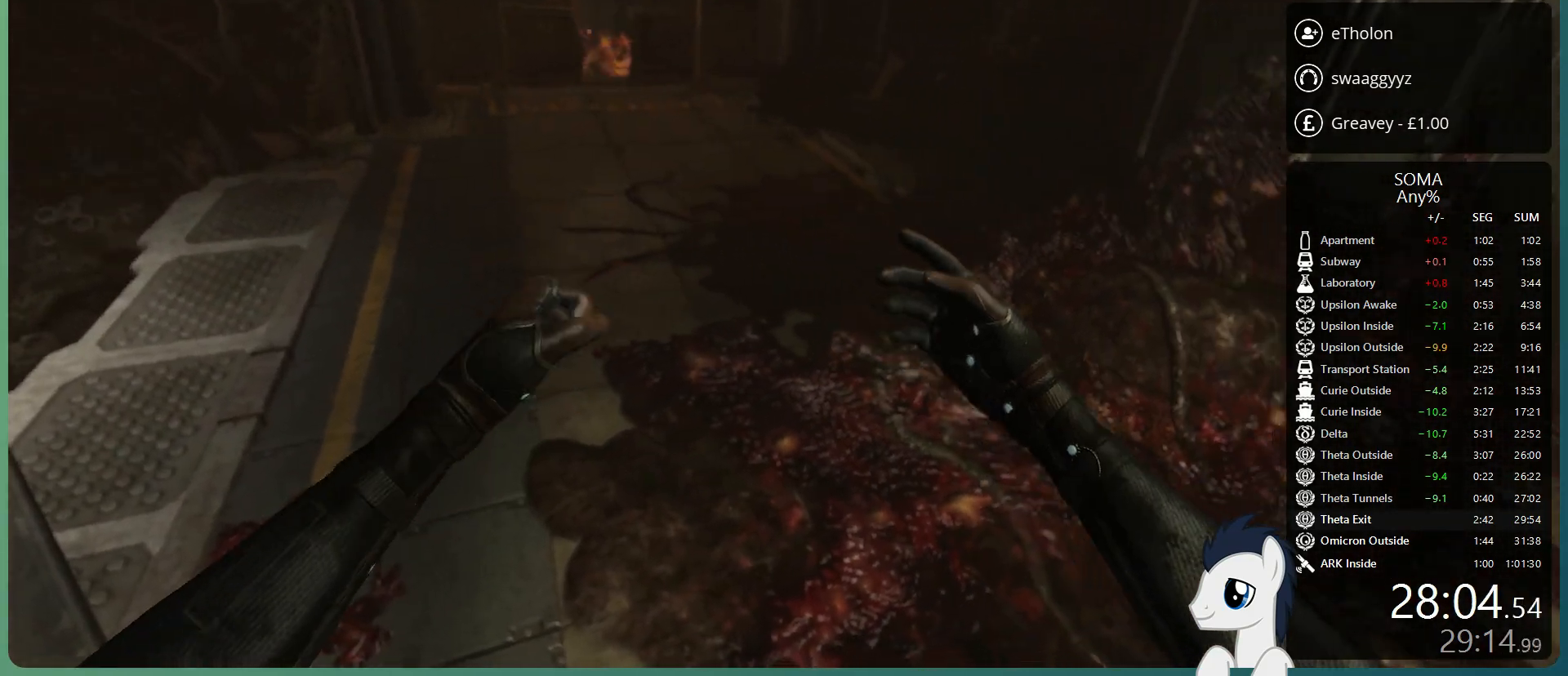
{"keys": ["shift", "w"], "mouse": [], "events": []}